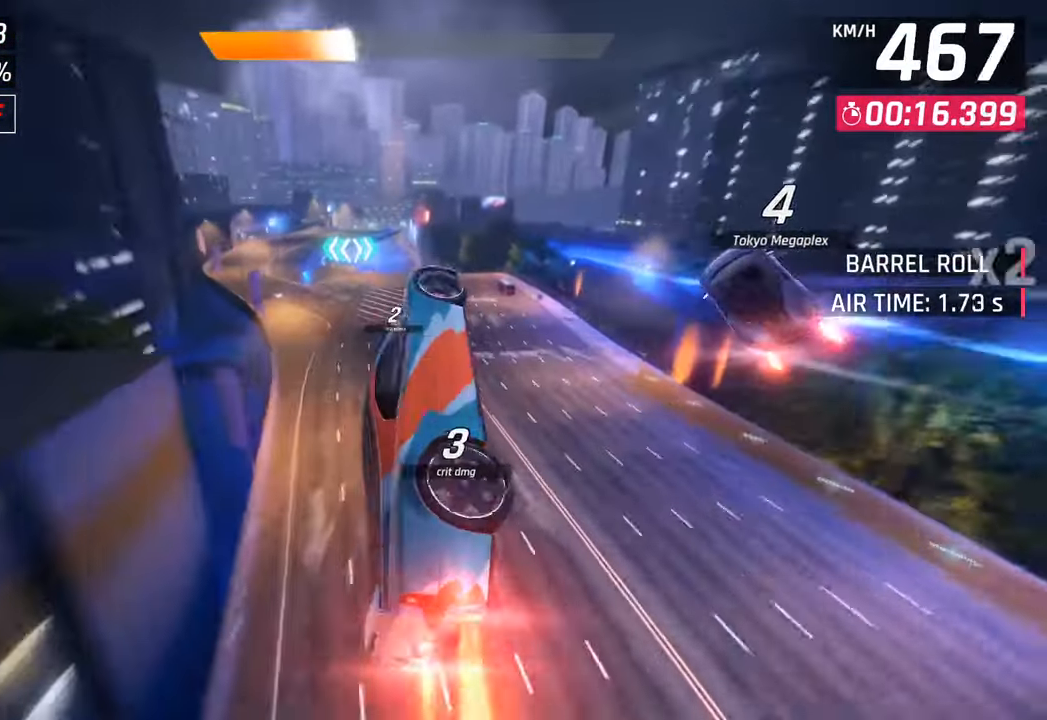
Gameplay with a controller (PlayStation layout); each line is a JSON object with the inputs held at the frame after it. "events" lists button and stick changes between this image and that frame as [ms after this image, input, new state], when the widget could be followed in between.
{"buttons": [], "left_stick": "center", "right_stick": "center", "events": [[17, "CROSS", "down"], [67, "R1", "down"], [67, "left_stick", "center"], [267, "CROSS", "up"], [267, "R1", "up"], [400, "SQUARE", "down"], [500, "SQUARE", "up"]]}
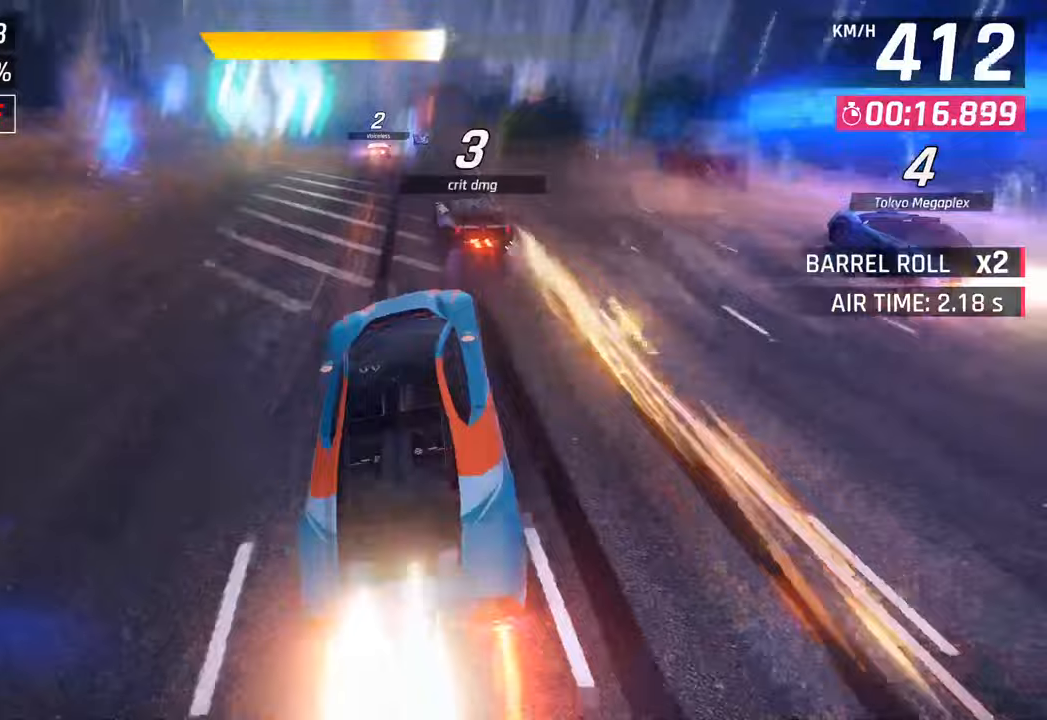
{"buttons": ["SQUARE"], "left_stick": "up-left", "right_stick": "center", "events": [[117, "CROSS", "down"], [217, "CROSS", "up"], [450, "SQUARE", "down"], [483, "left_stick", "up-left"]]}
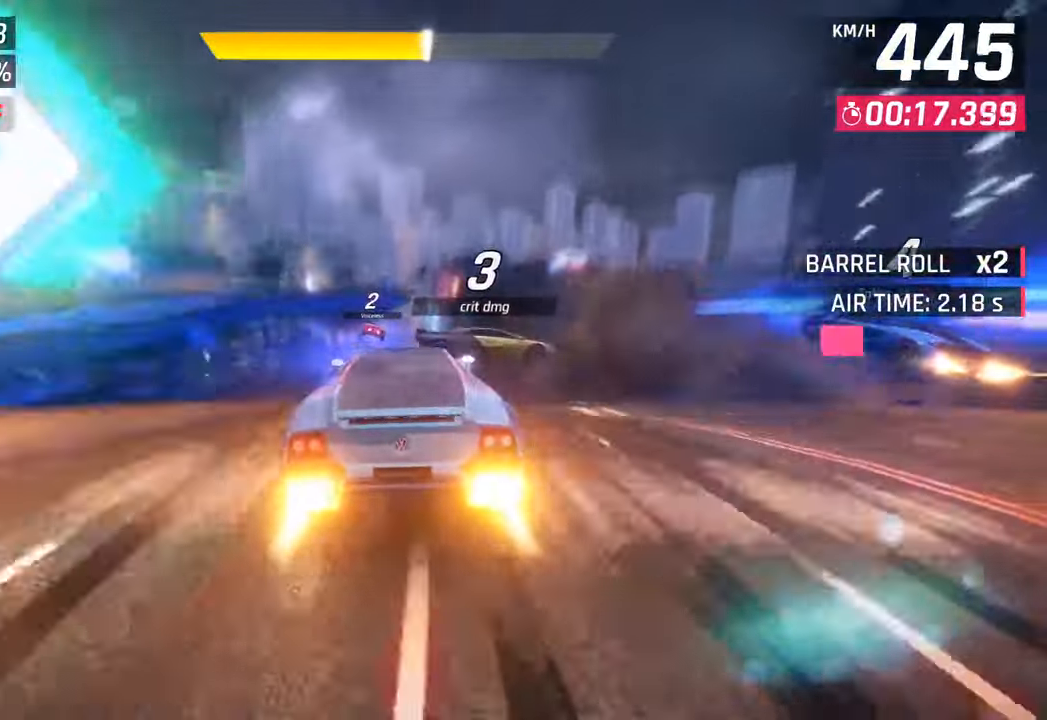
{"buttons": ["CROSS", "R1"], "left_stick": "center", "right_stick": "center", "events": [[17, "SQUARE", "up"], [117, "SQUARE", "down"], [150, "CROSS", "down"], [167, "R1", "down"], [167, "SQUARE", "up"], [283, "left_stick", "center"], [317, "CROSS", "up"], [333, "R1", "up"], [467, "CROSS", "down"], [483, "R1", "down"]]}
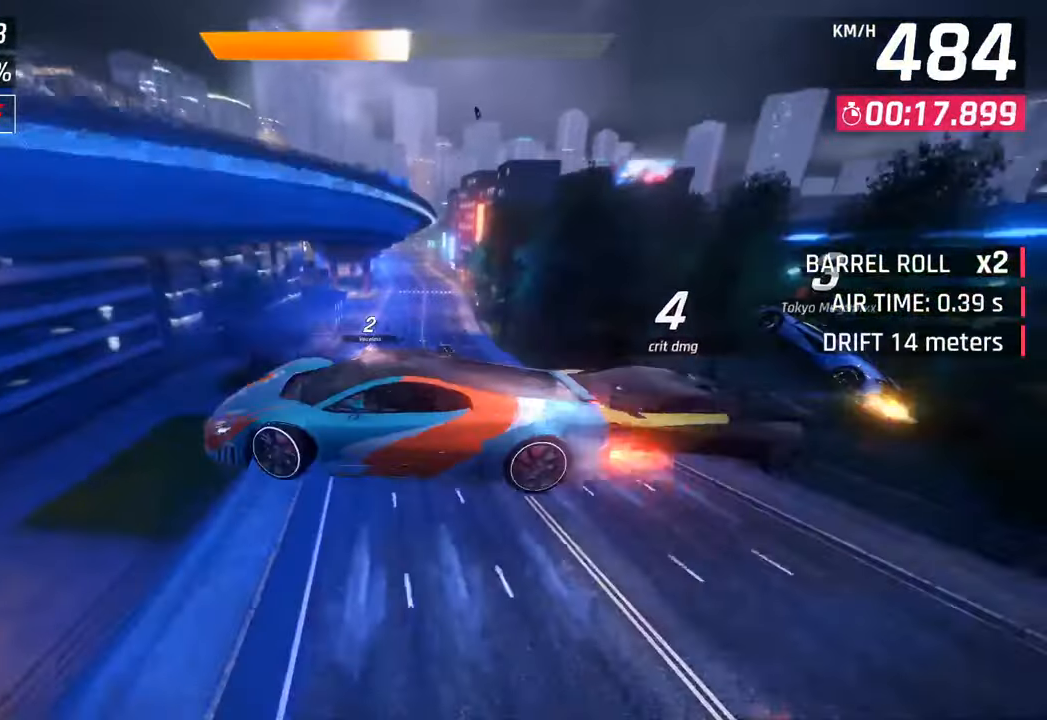
{"buttons": [], "left_stick": "center", "right_stick": "center", "events": [[167, "CROSS", "up"], [167, "R1", "up"], [300, "SQUARE", "down"], [383, "SQUARE", "up"]]}
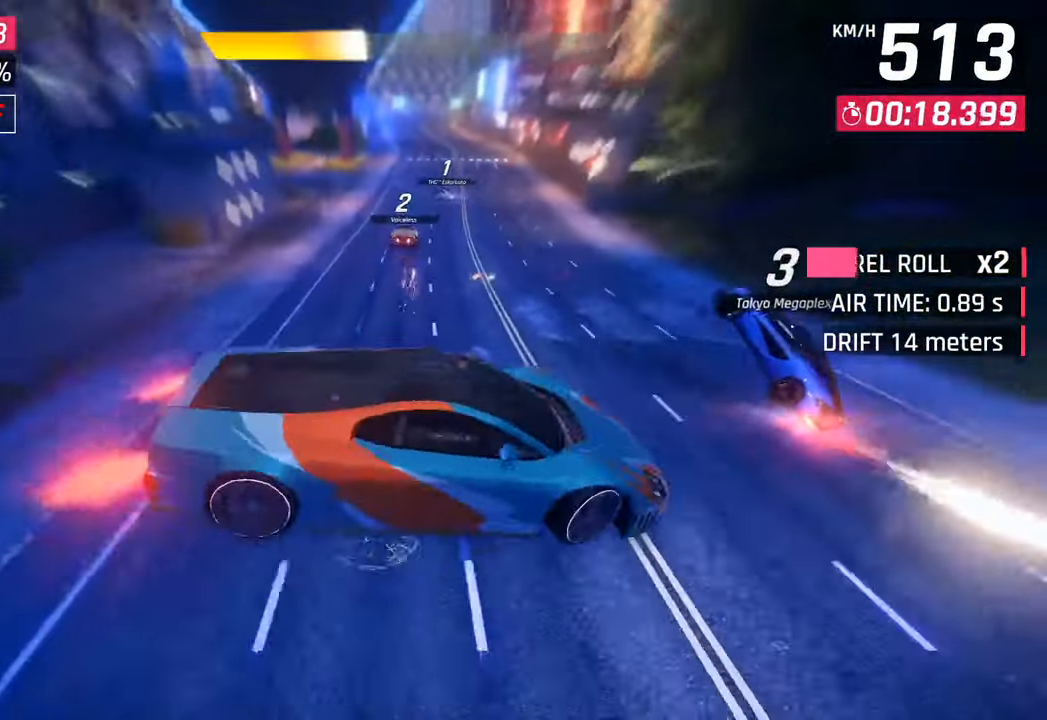
{"buttons": [], "left_stick": "center", "right_stick": "center", "events": []}
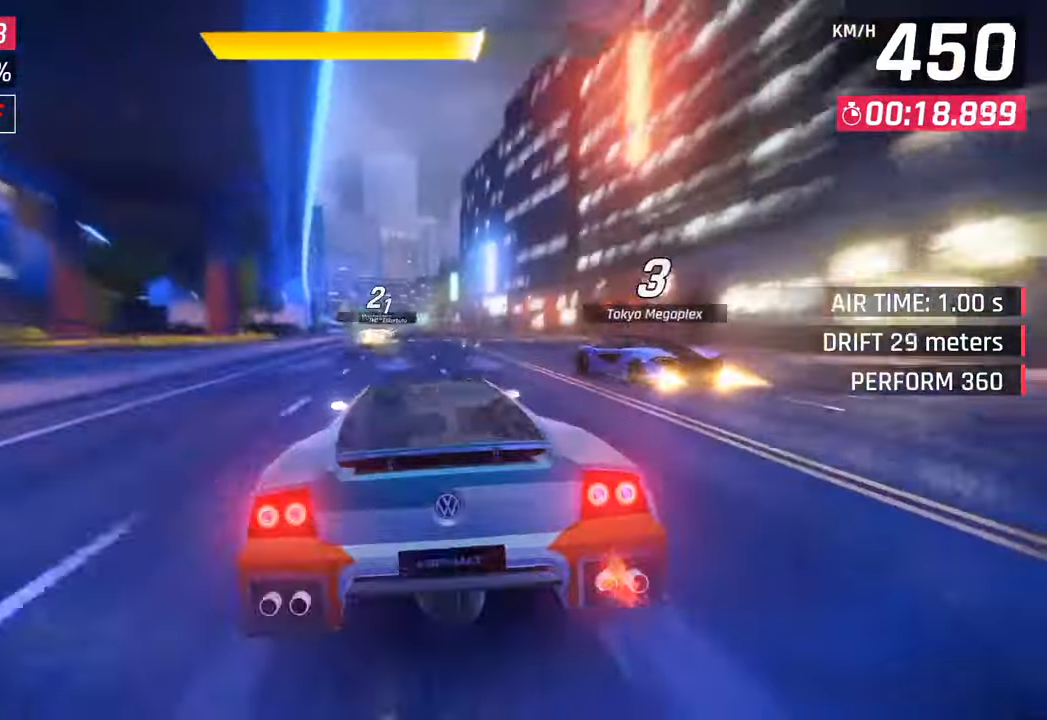
{"buttons": [], "left_stick": "center", "right_stick": "center", "events": [[50, "left_stick", "left"], [67, "CROSS", "down"], [183, "CROSS", "up"], [300, "SQUARE", "down"], [350, "CROSS", "down"], [350, "SQUARE", "up"], [433, "left_stick", "center"], [500, "CROSS", "up"]]}
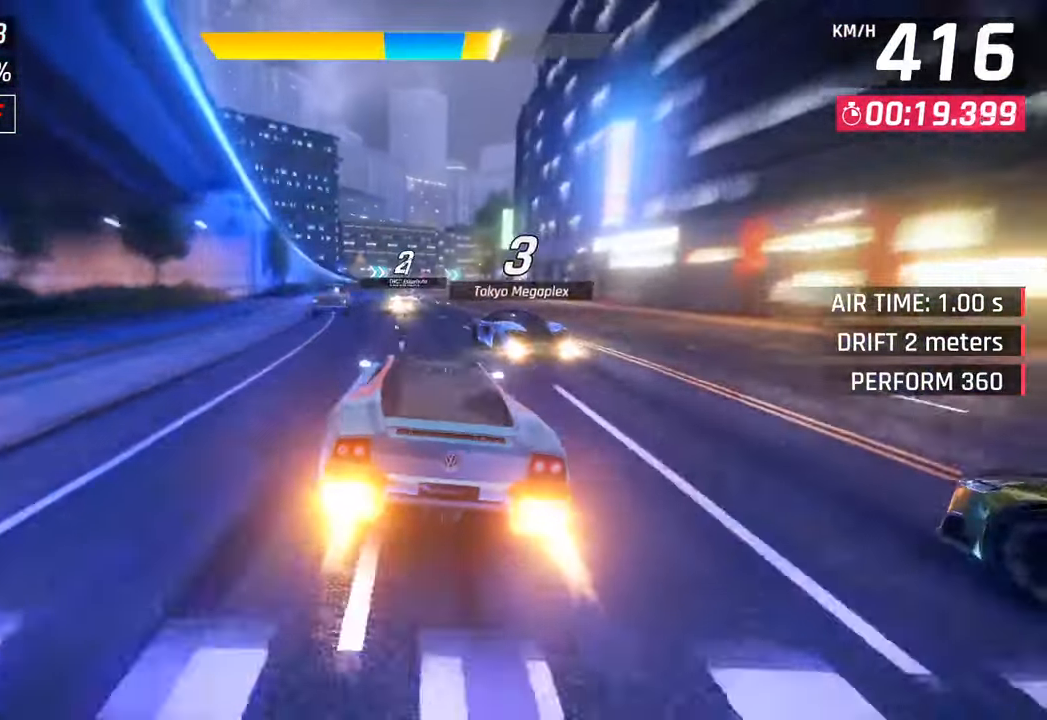
{"buttons": ["SQUARE"], "left_stick": "right", "right_stick": "center", "events": [[150, "SQUARE", "down"], [183, "CROSS", "down"], [200, "SQUARE", "up"], [217, "left_stick", "right"], [350, "CROSS", "up"], [483, "SQUARE", "down"]]}
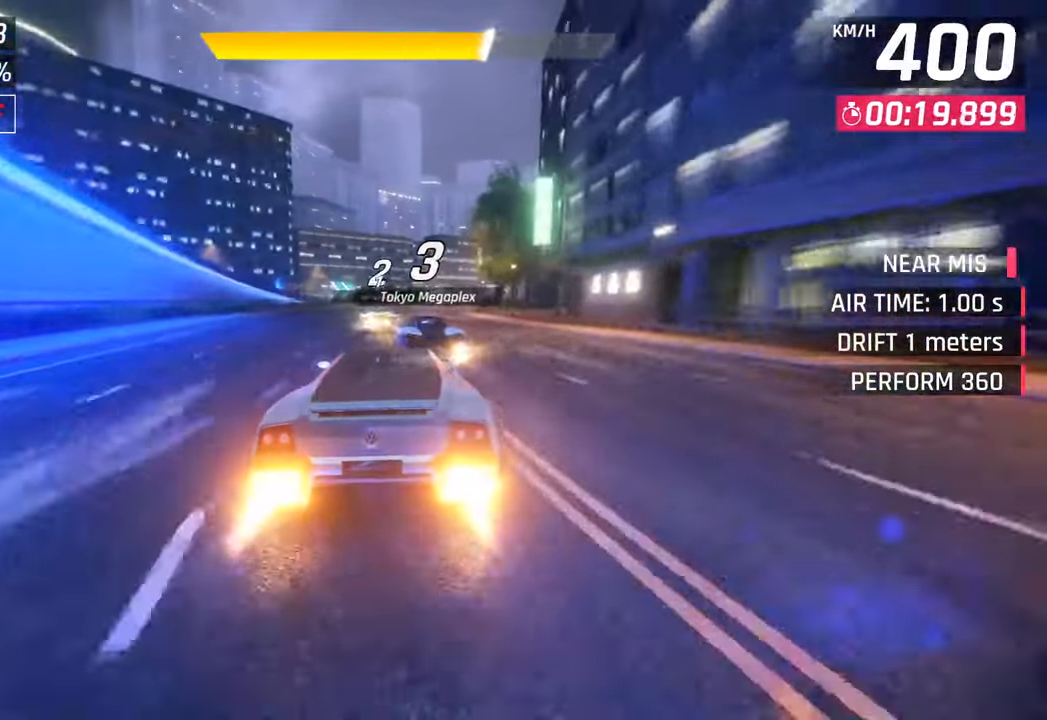
{"buttons": [], "left_stick": "right", "right_stick": "center", "events": [[17, "CROSS", "down"], [17, "SQUARE", "up"], [183, "CROSS", "up"]]}
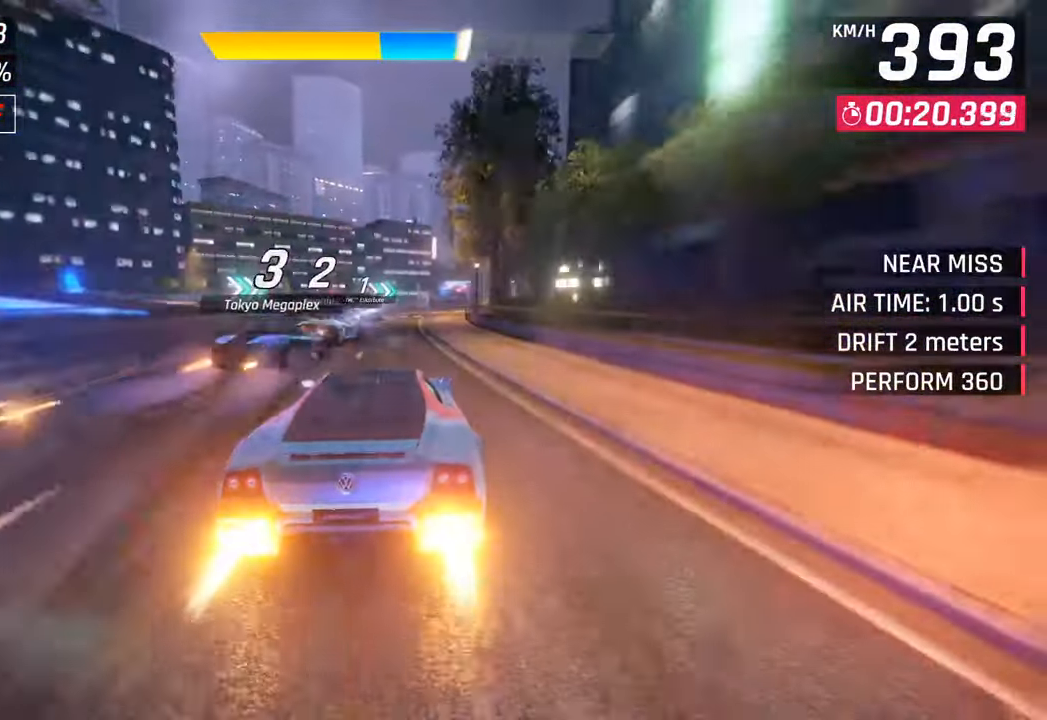
{"buttons": ["CROSS"], "left_stick": "right", "right_stick": "center", "events": [[433, "CROSS", "down"]]}
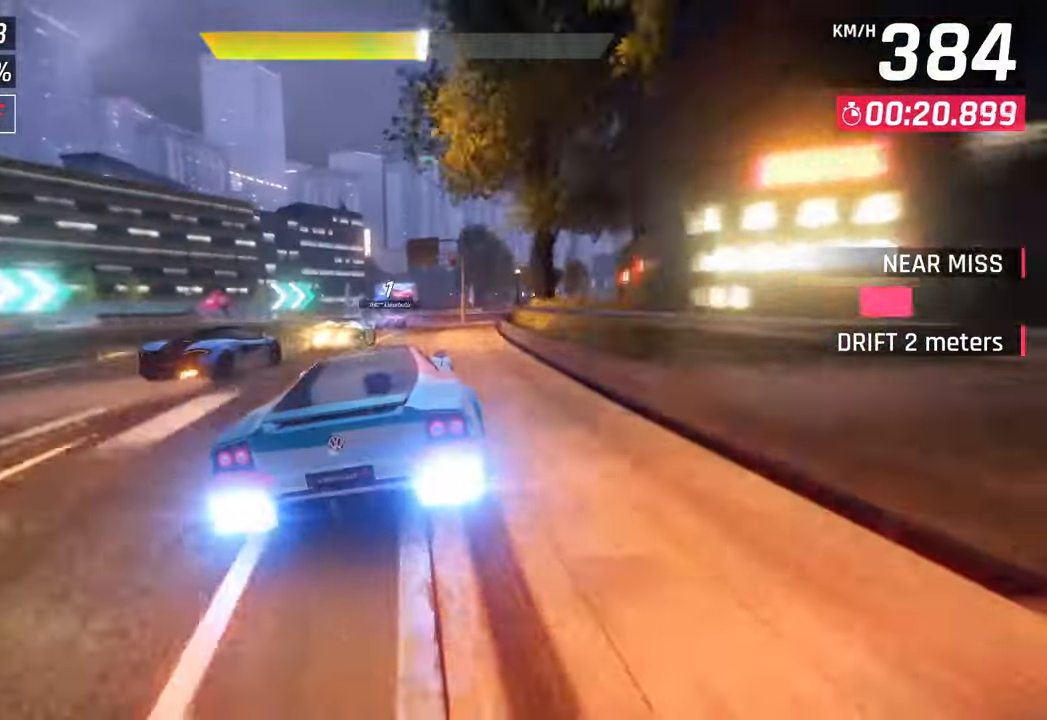
{"buttons": [], "left_stick": "right", "right_stick": "center", "events": [[50, "CROSS", "up"]]}
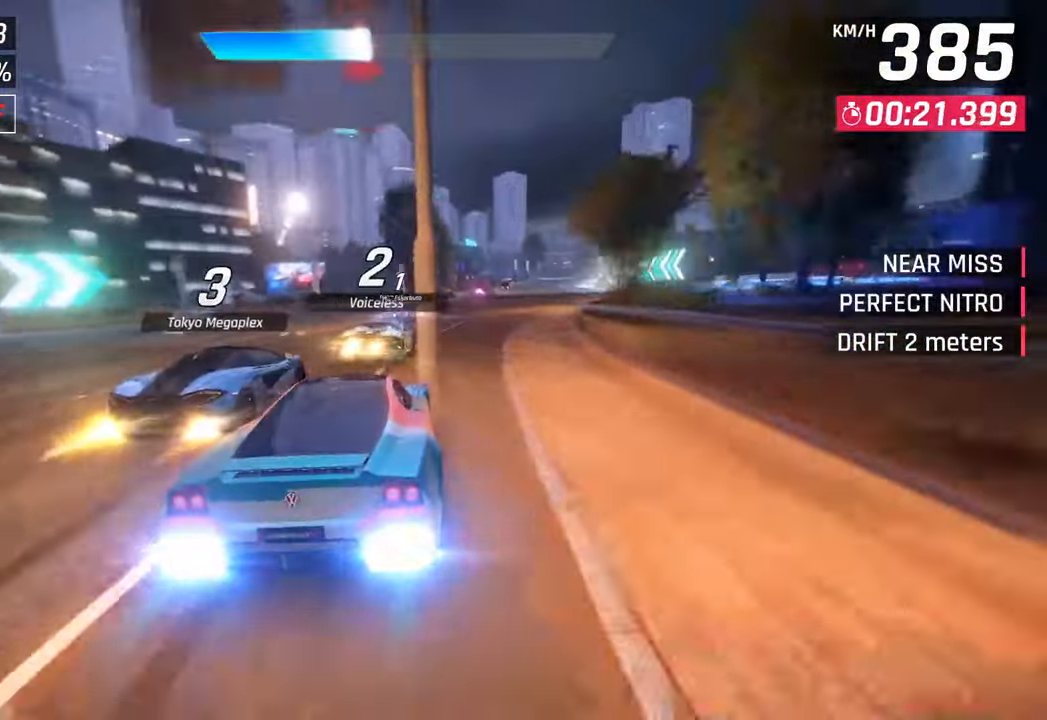
{"buttons": ["CROSS"], "left_stick": "right", "right_stick": "center", "events": [[67, "SQUARE", "down"], [83, "CROSS", "down"], [100, "SQUARE", "up"], [283, "CROSS", "up"], [433, "SQUARE", "down"], [467, "CROSS", "down"], [467, "SQUARE", "up"]]}
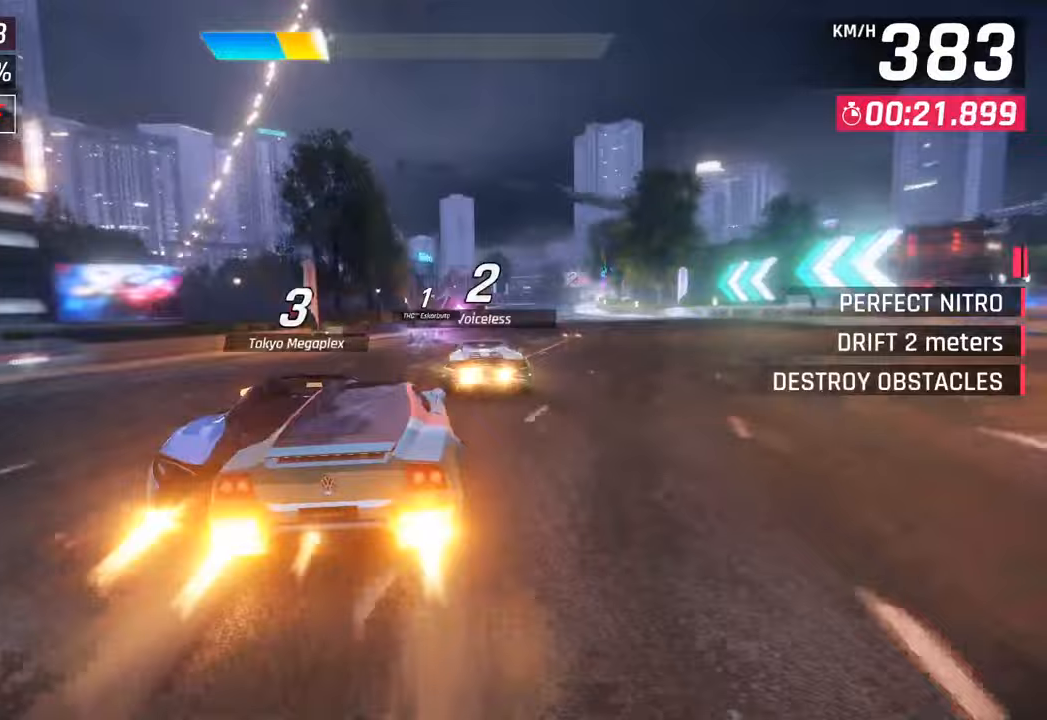
{"buttons": [], "left_stick": "center", "right_stick": "center", "events": [[150, "CROSS", "up"], [317, "SQUARE", "down"], [350, "CROSS", "down"], [350, "SQUARE", "up"], [367, "left_stick", "center"], [500, "CROSS", "up"]]}
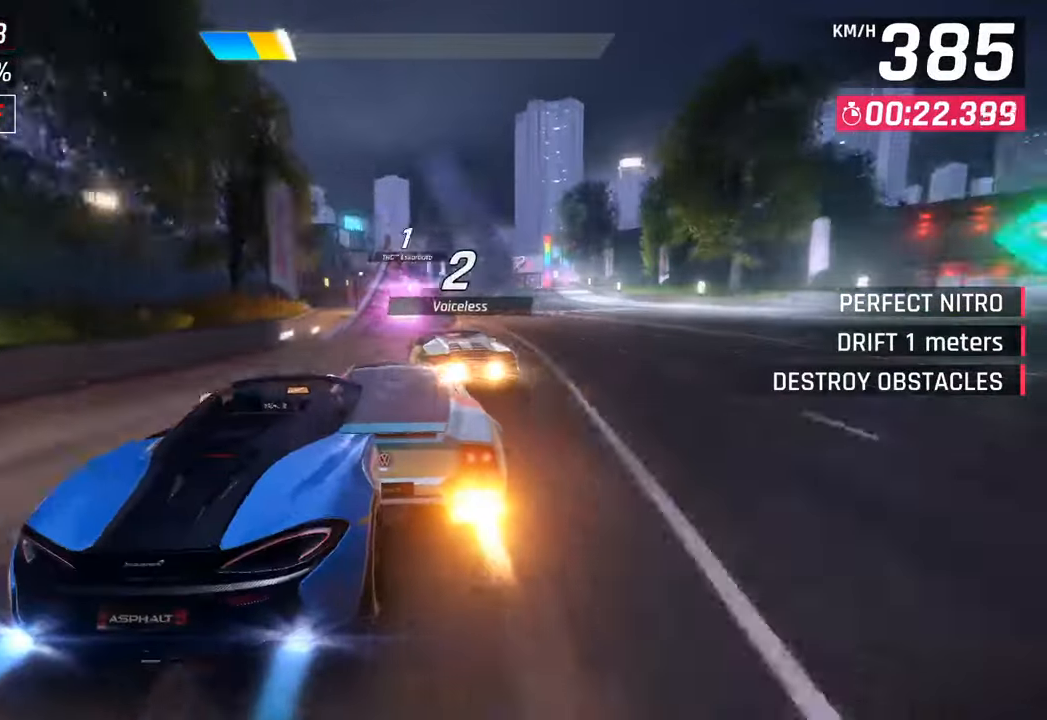
{"buttons": [], "left_stick": "right", "right_stick": "center", "events": [[117, "left_stick", "left"], [133, "SQUARE", "down"], [167, "CROSS", "down"], [167, "SQUARE", "up"], [250, "left_stick", "right"], [283, "CROSS", "up"], [383, "CROSS", "down"], [483, "CROSS", "up"]]}
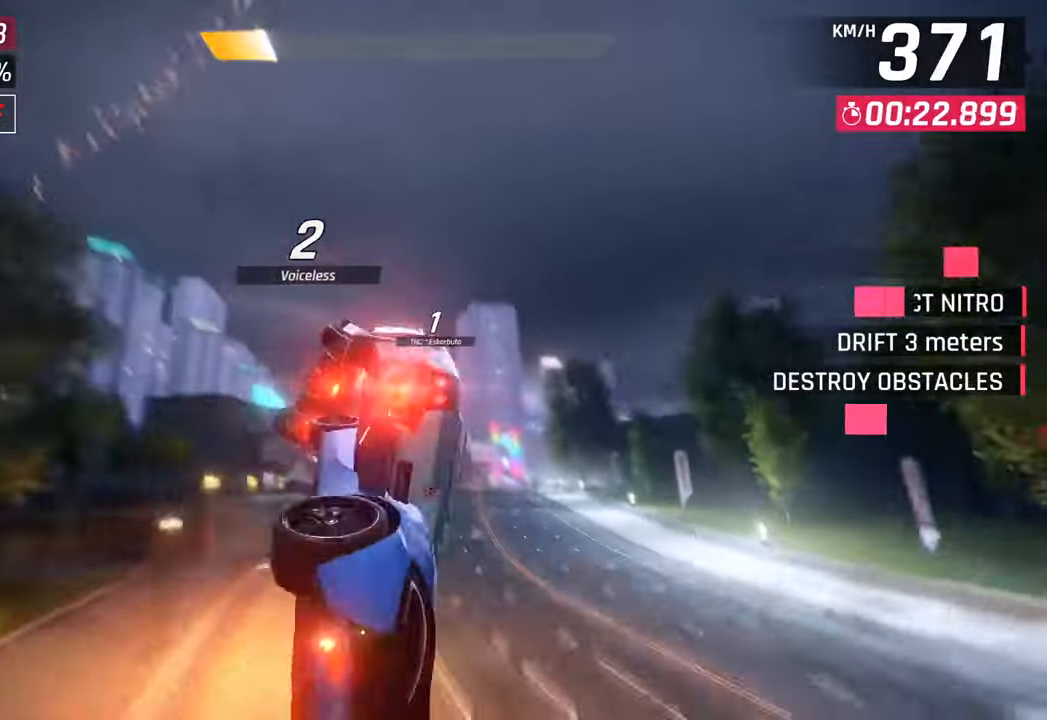
{"buttons": [], "left_stick": "right", "right_stick": "center", "events": [[83, "CROSS", "down"], [100, "R1", "down"], [217, "CROSS", "up"], [250, "R1", "up"], [300, "R1", "down"], [317, "CROSS", "down"], [433, "CROSS", "up"], [483, "R1", "up"]]}
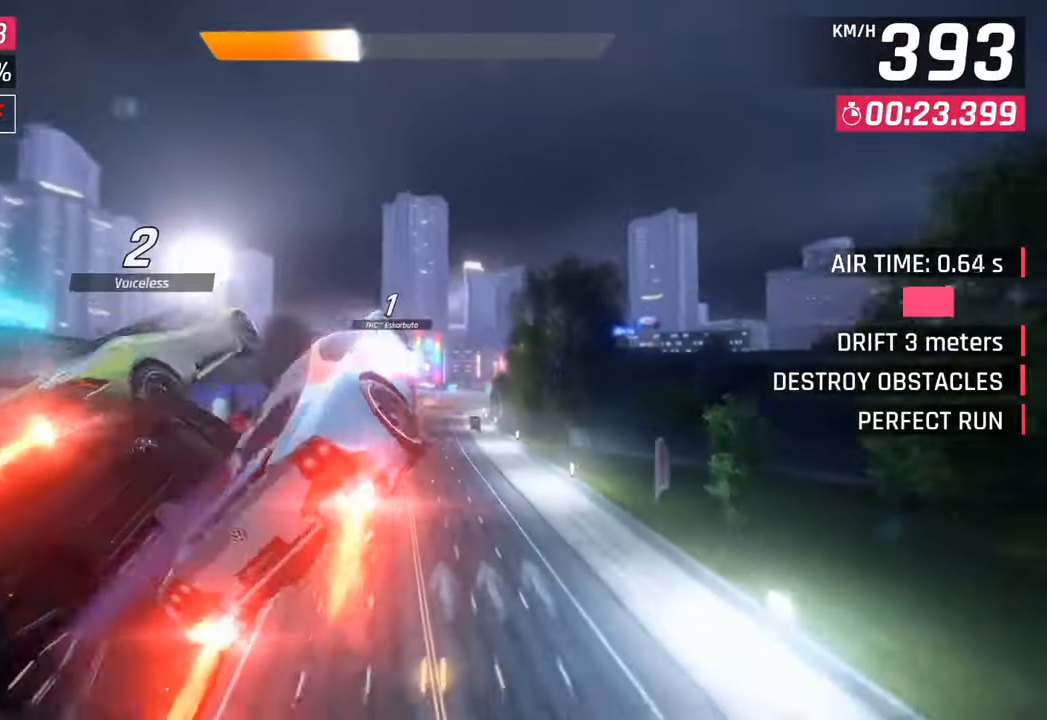
{"buttons": ["CROSS", "R1"], "left_stick": "right", "right_stick": "center", "events": [[17, "CROSS", "down"], [17, "R1", "down"], [150, "CROSS", "up"], [183, "R1", "up"], [250, "CROSS", "down"], [250, "R1", "down"], [383, "CROSS", "up"], [417, "R1", "up"], [450, "CROSS", "down"], [450, "R1", "down"]]}
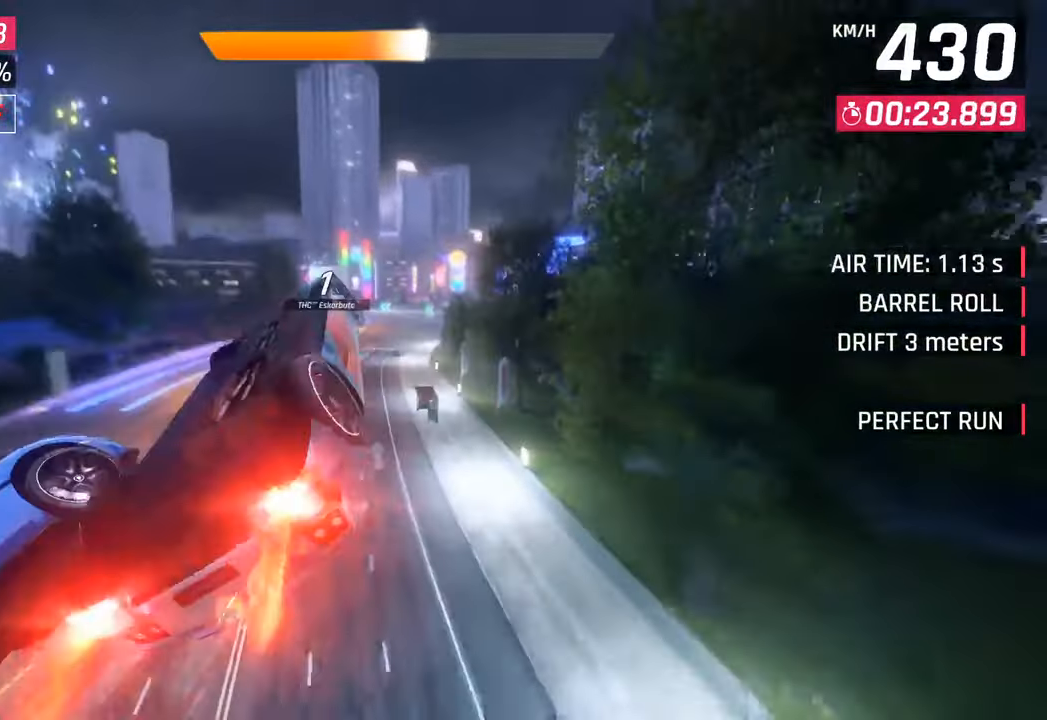
{"buttons": [], "left_stick": "center", "right_stick": "center", "events": [[83, "CROSS", "up"], [83, "R1", "up"], [83, "left_stick", "center"], [183, "SQUARE", "down"], [300, "SQUARE", "up"]]}
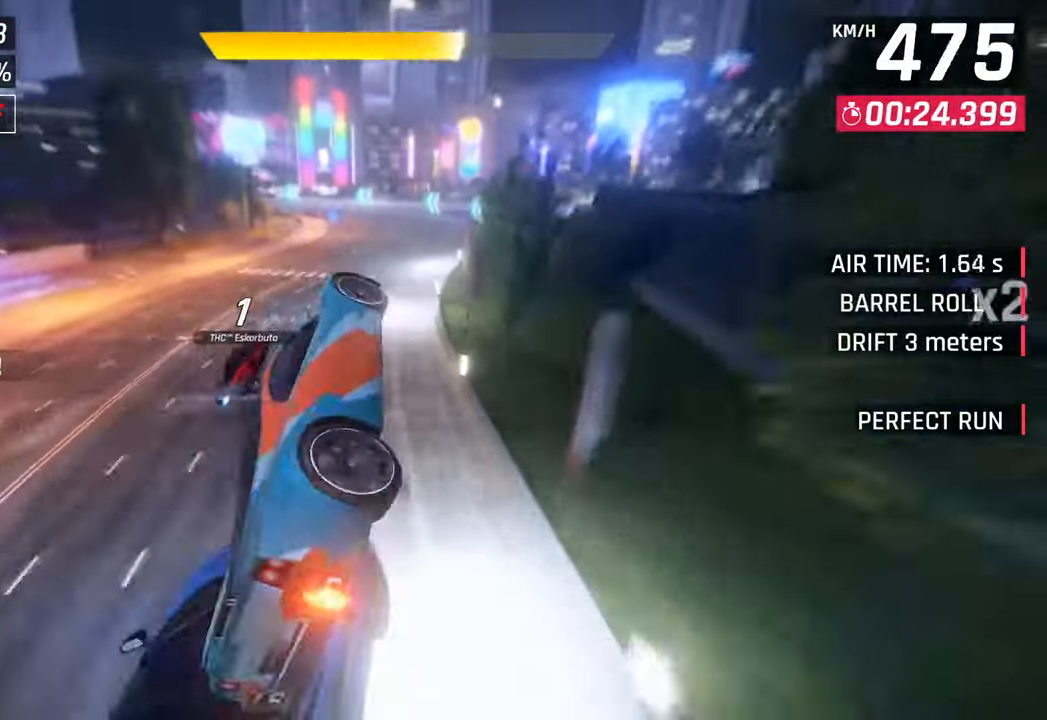
{"buttons": [], "left_stick": "left", "right_stick": "center", "events": [[33, "left_stick", "left"], [333, "CROSS", "down"], [433, "CROSS", "up"]]}
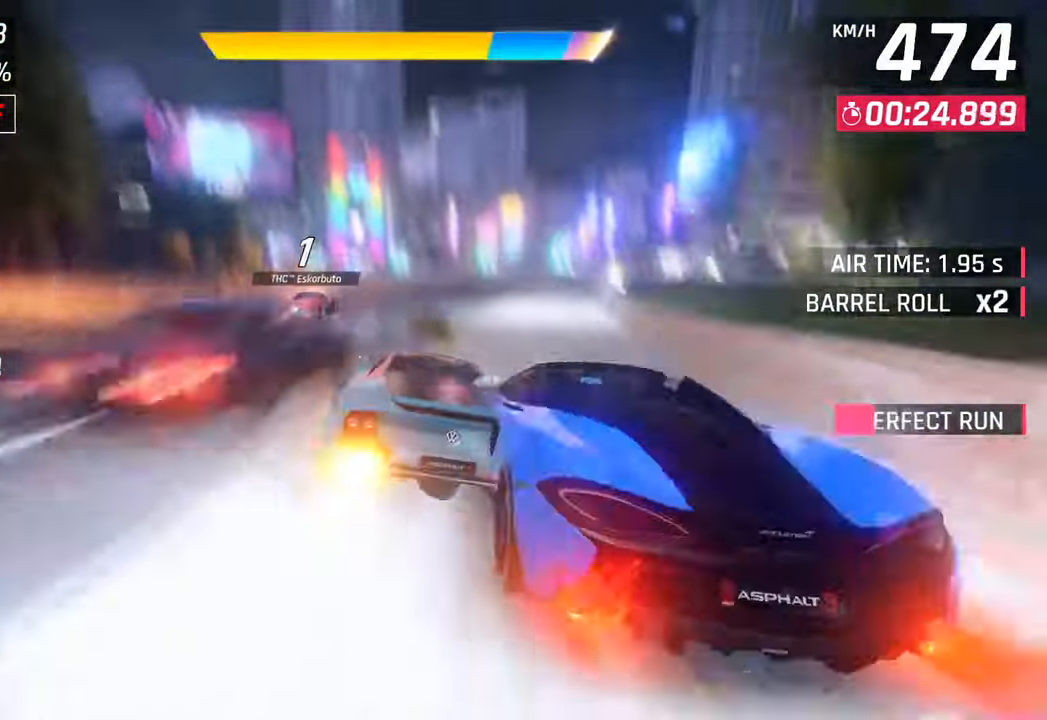
{"buttons": ["SQUARE"], "left_stick": "left", "right_stick": "center", "events": [[67, "SQUARE", "down"], [83, "CROSS", "down"], [100, "SQUARE", "up"], [233, "left_stick", "center"], [283, "CROSS", "up"], [417, "left_stick", "left"], [450, "SQUARE", "down"]]}
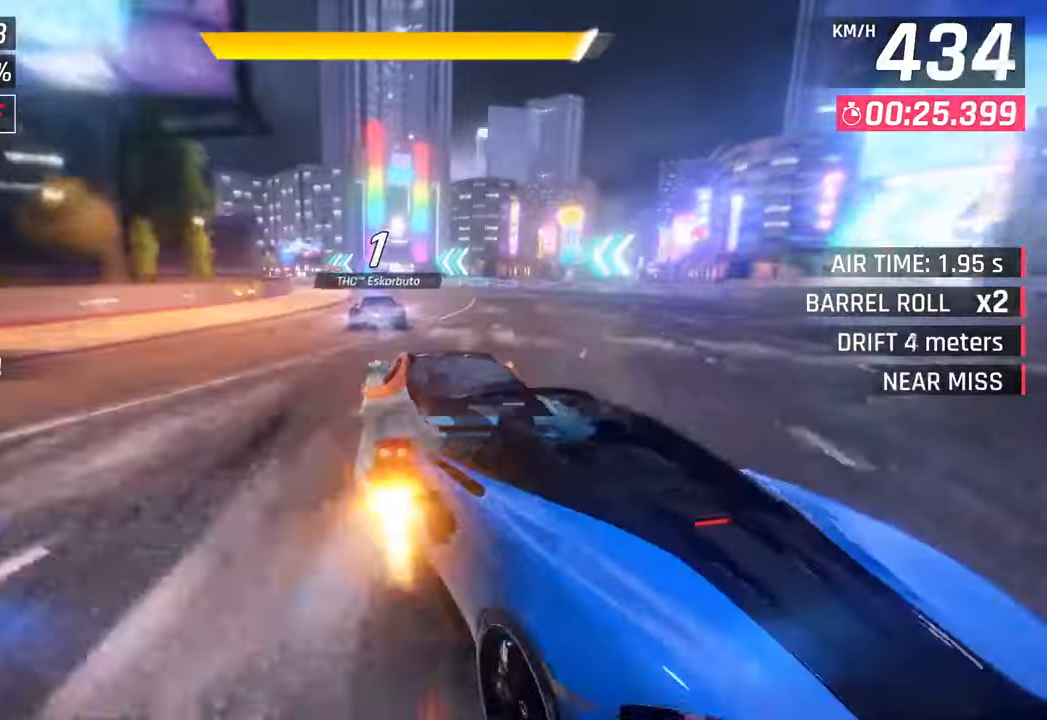
{"buttons": ["R1"], "left_stick": "left", "right_stick": "center", "events": [[67, "SQUARE", "up"], [283, "R1", "down"], [317, "SQUARE", "down"], [500, "SQUARE", "up"]]}
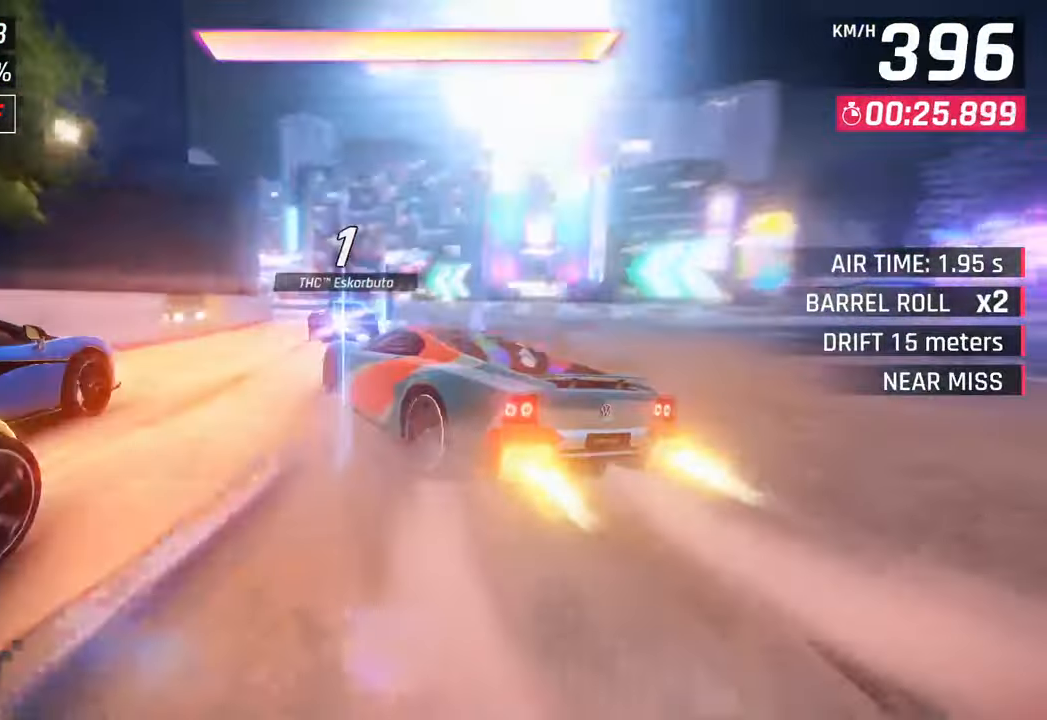
{"buttons": ["CROSS", "R1"], "left_stick": "center", "right_stick": "center", "events": [[17, "R1", "up"], [233, "left_stick", "center"], [367, "CROSS", "down"], [367, "R1", "down"]]}
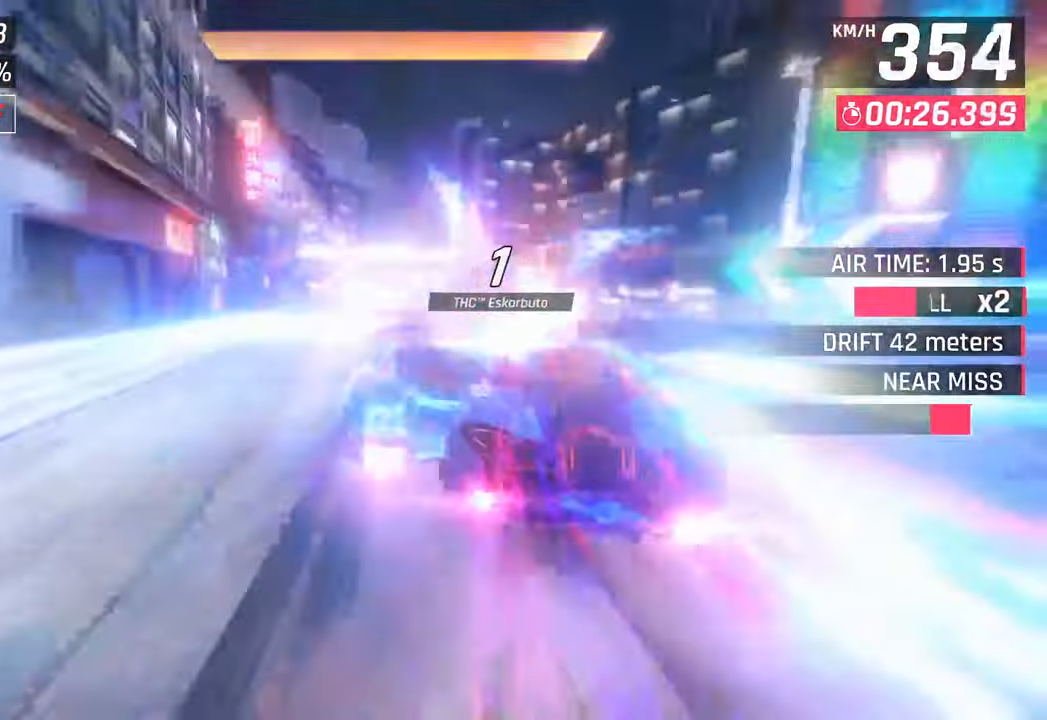
{"buttons": ["CROSS"], "left_stick": "center", "right_stick": "center", "events": [[17, "CROSS", "up"], [50, "R1", "up"], [383, "SQUARE", "down"], [417, "CROSS", "down"], [417, "SQUARE", "up"]]}
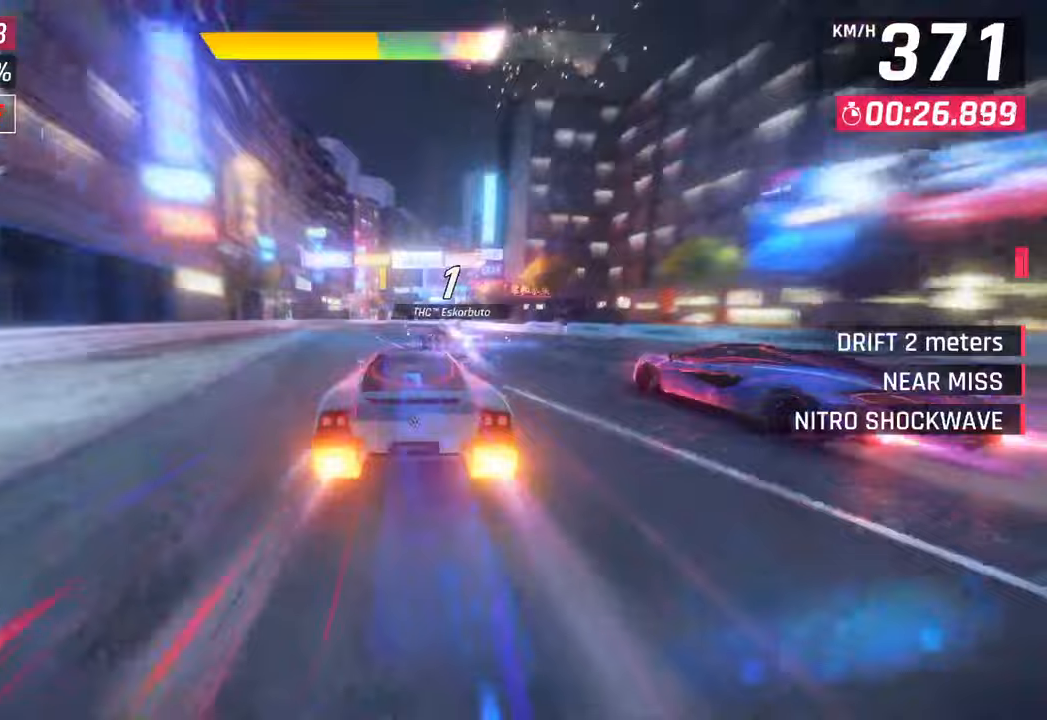
{"buttons": [], "left_stick": "right", "right_stick": "center", "events": [[33, "left_stick", "right"], [83, "CROSS", "up"], [233, "SQUARE", "down"], [250, "CROSS", "down"], [267, "SQUARE", "up"], [433, "CROSS", "up"]]}
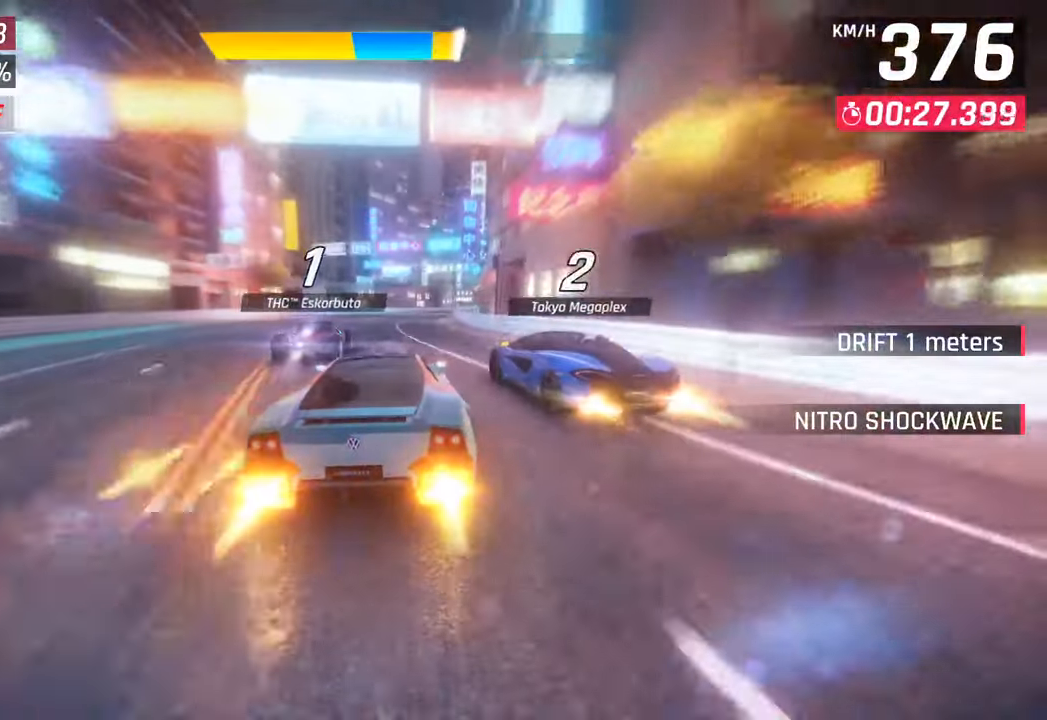
{"buttons": [], "left_stick": "right", "right_stick": "center", "events": []}
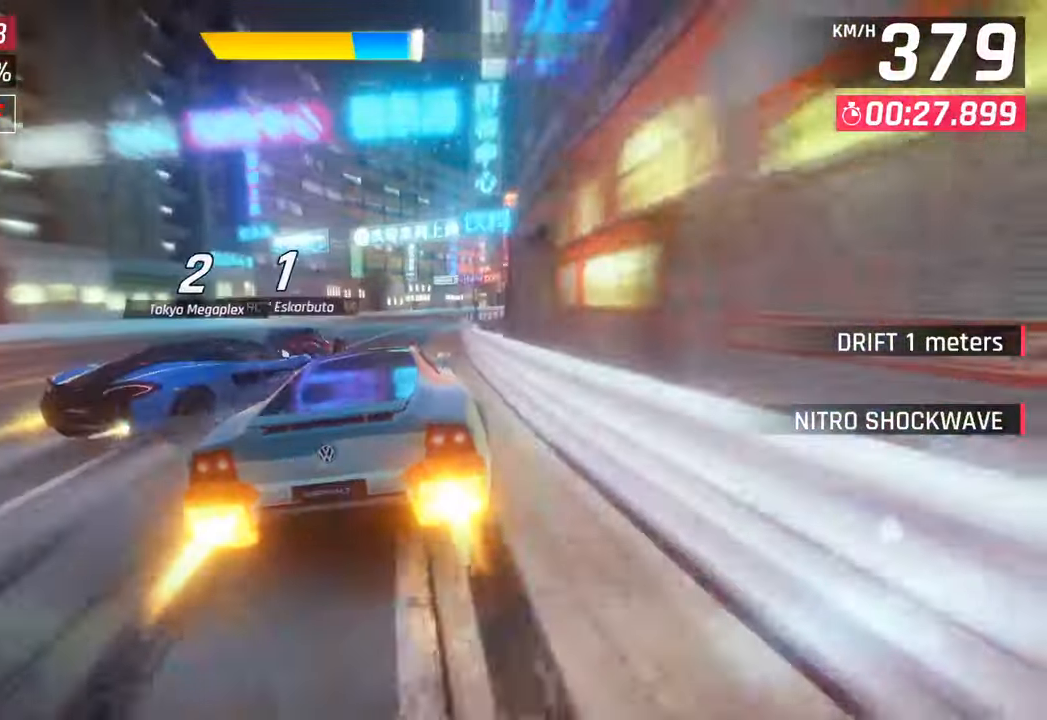
{"buttons": [], "left_stick": "right", "right_stick": "center", "events": [[17, "CROSS", "down"], [117, "CROSS", "up"]]}
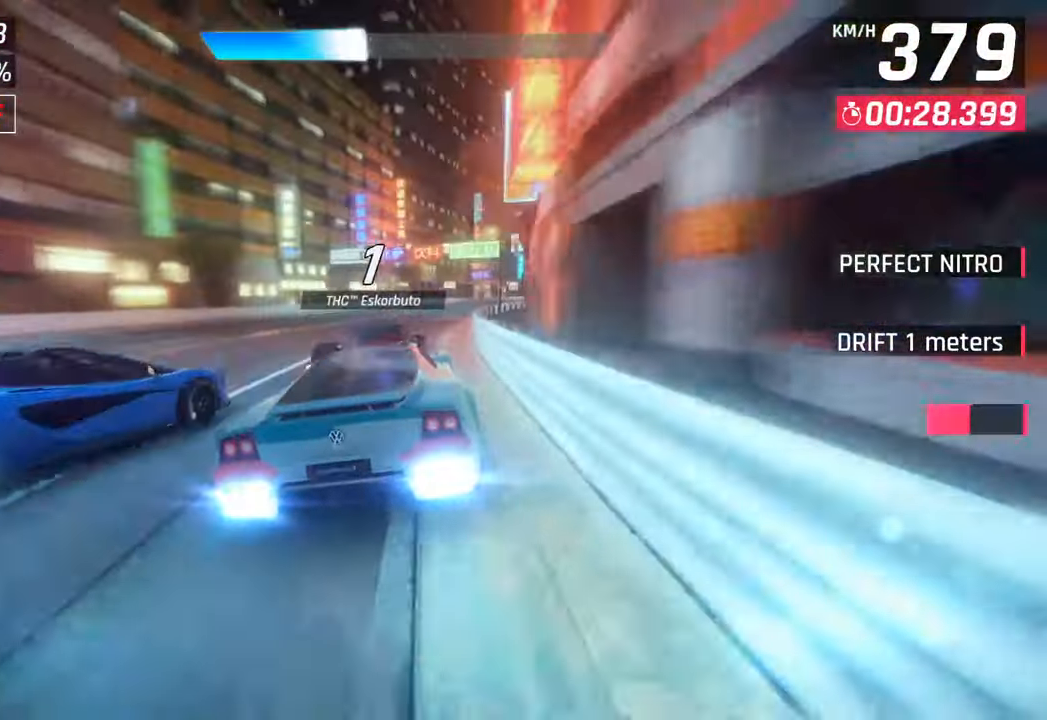
{"buttons": [], "left_stick": "right", "right_stick": "center", "events": []}
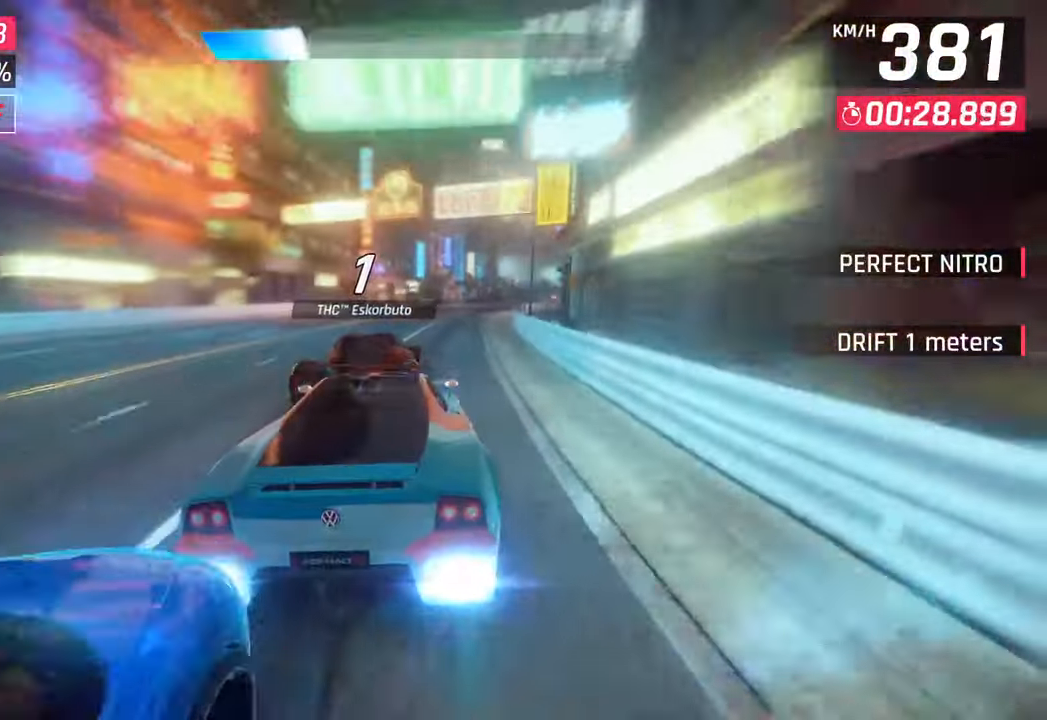
{"buttons": [], "left_stick": "right", "right_stick": "center", "events": [[150, "SQUARE", "down"], [183, "CROSS", "down"], [183, "SQUARE", "up"], [367, "CROSS", "up"]]}
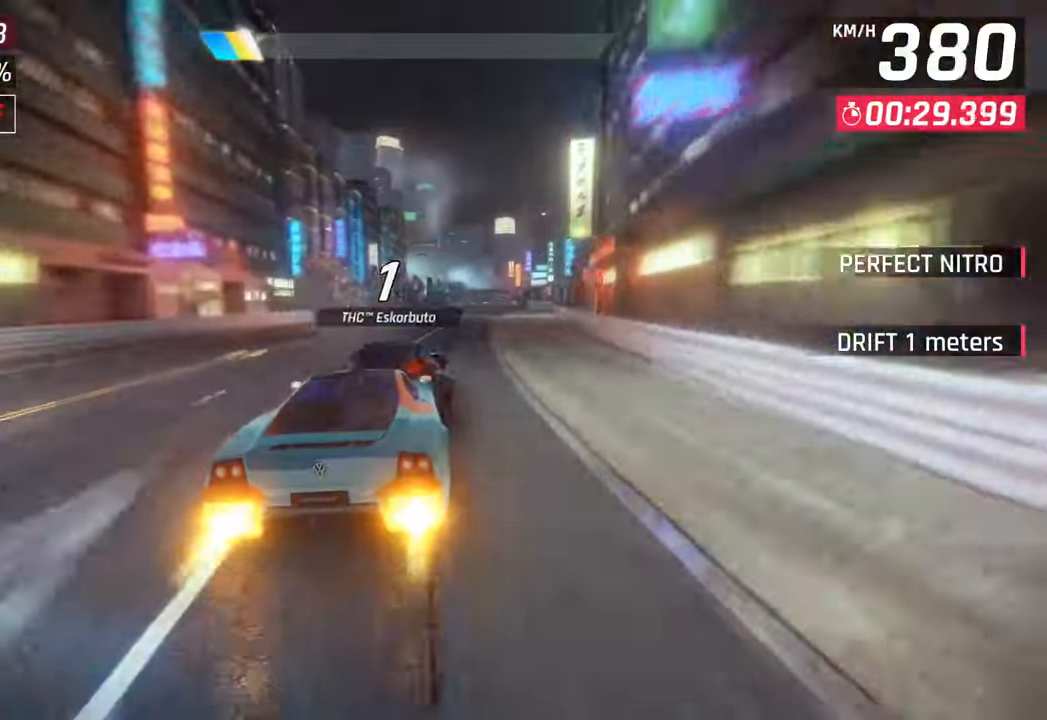
{"buttons": ["CROSS"], "left_stick": "down-right", "right_stick": "center", "events": [[17, "SQUARE", "down"], [50, "CROSS", "down"], [50, "SQUARE", "up"], [183, "left_stick", "down-right"], [217, "CROSS", "up"], [367, "SQUARE", "down"], [400, "CROSS", "down"], [400, "SQUARE", "up"]]}
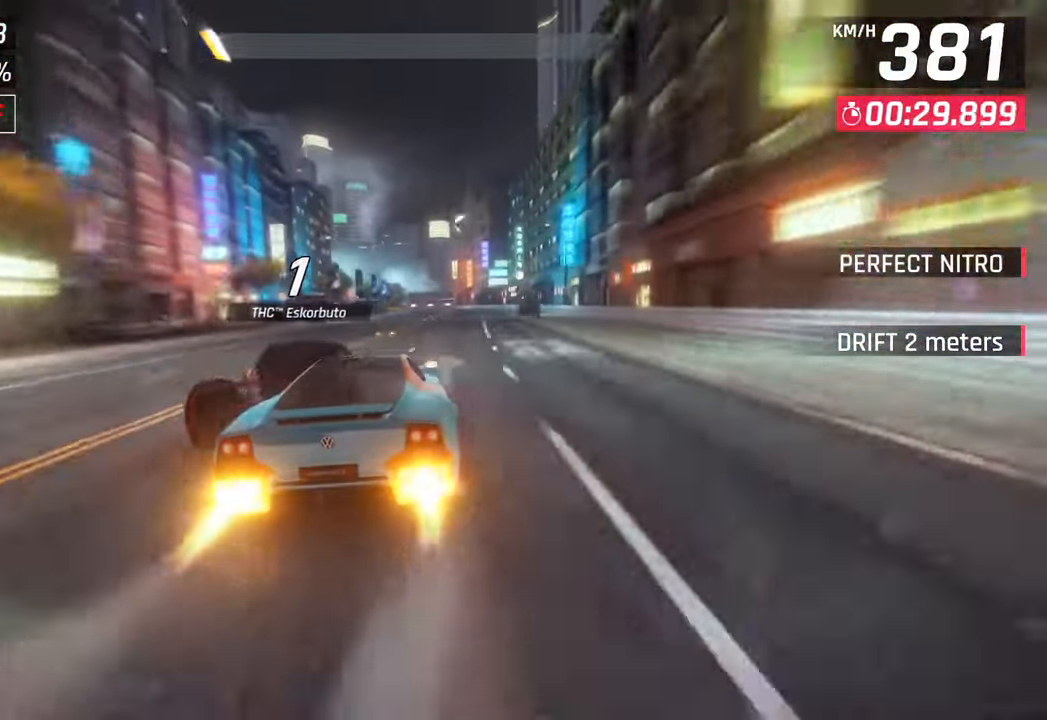
{"buttons": [], "left_stick": "center", "right_stick": "center", "events": [[100, "CROSS", "up"], [100, "left_stick", "center"], [283, "SQUARE", "down"], [383, "SQUARE", "up"]]}
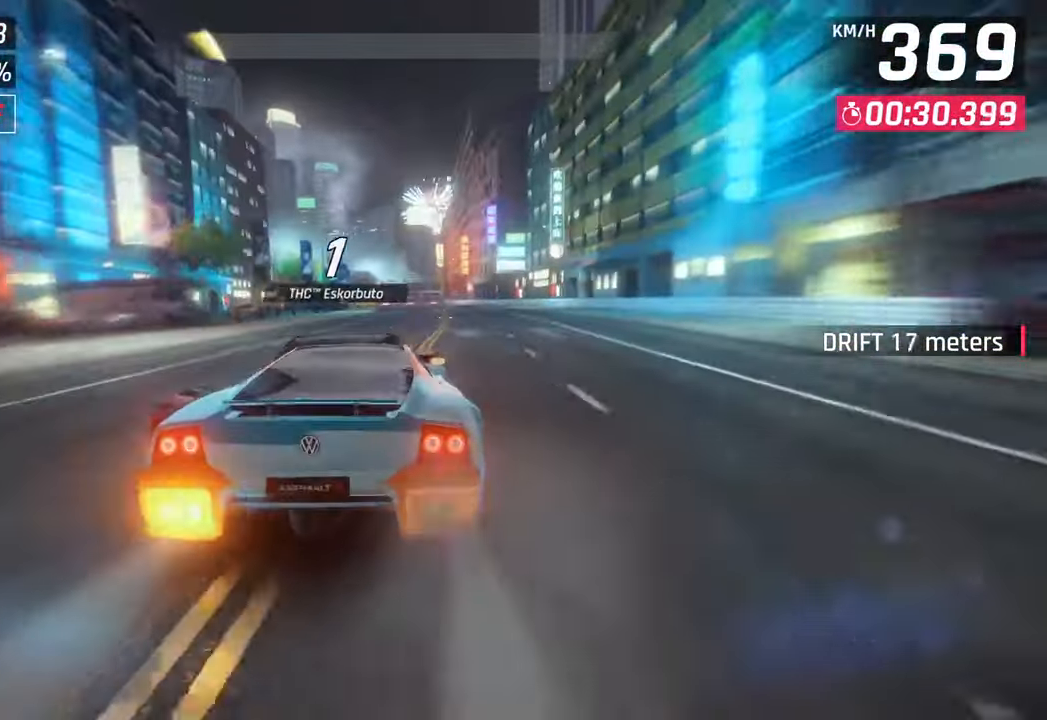
{"buttons": ["SQUARE"], "left_stick": "center", "right_stick": "center", "events": [[383, "left_stick", "right"], [467, "left_stick", "center"], [500, "SQUARE", "down"]]}
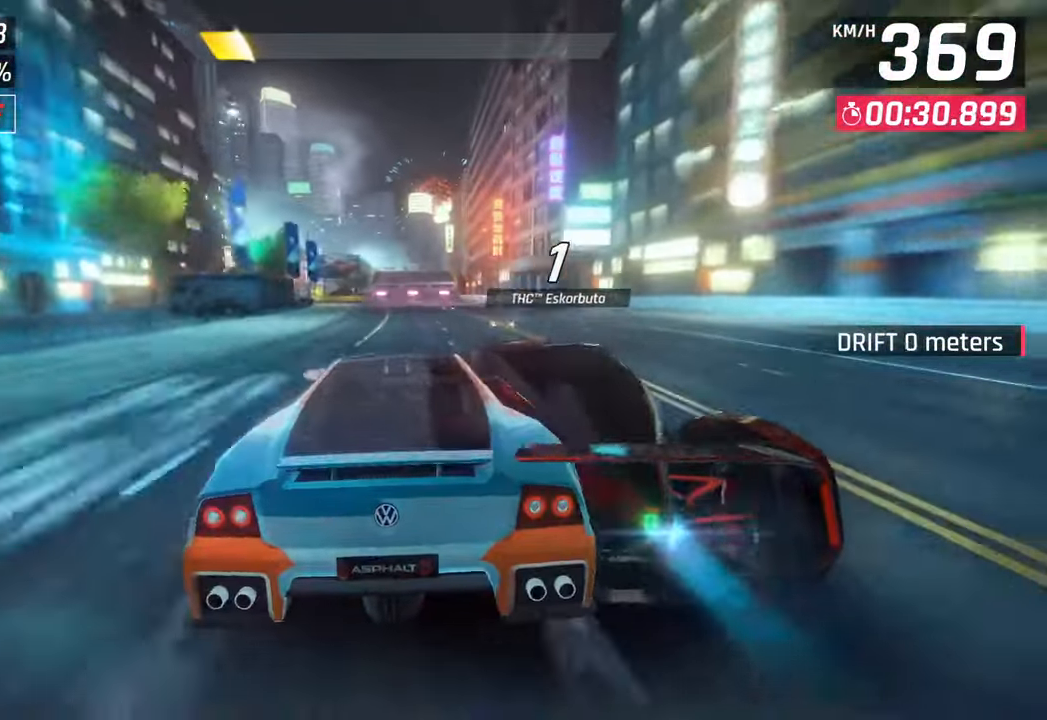
{"buttons": [], "left_stick": "center", "right_stick": "center", "events": [[133, "SQUARE", "up"]]}